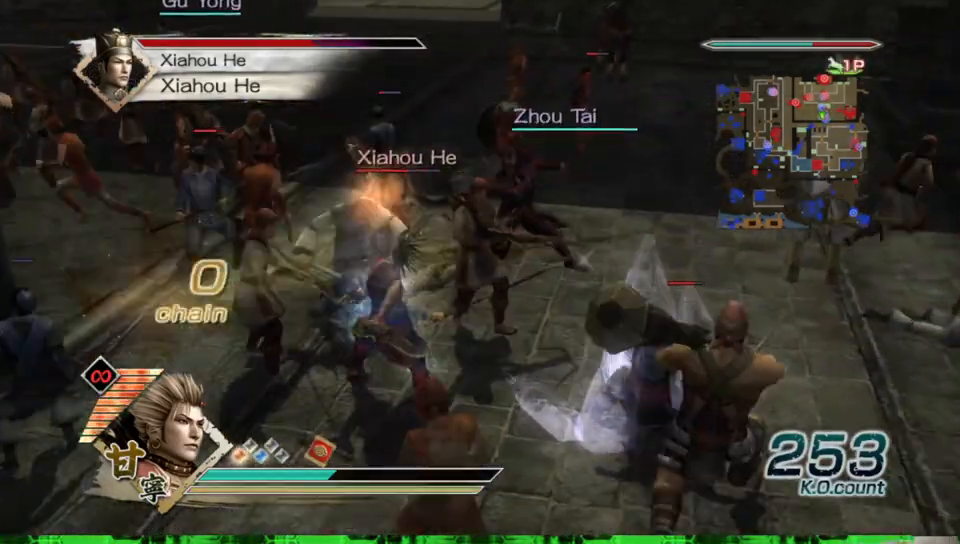
Gameplay with a controller (Xbox layout); each line is a JSON object with the inputs held at the frame after it (dt_ms = milliseconds from this image to that frame). "events" lists button and stick changes between this image and that frame as [ms after this image, input, new state], when the widget could be followed in between. Not read: L3 R3.
{"dt_ms": 500, "buttons": [], "left_stick": "up-left", "right_stick": "center", "events": [[450, "left_stick", "up-left"]]}
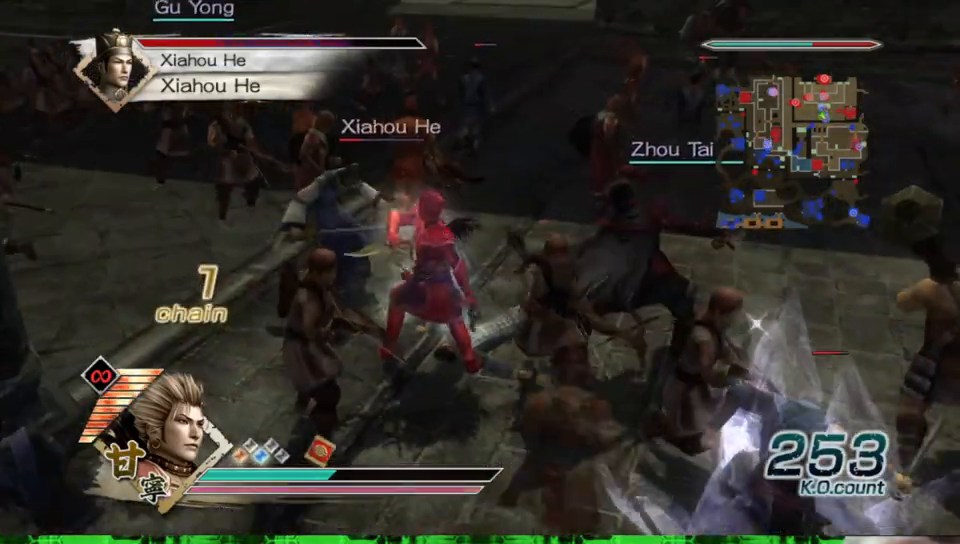
{"dt_ms": 500, "buttons": [], "left_stick": "up", "right_stick": "center", "events": [[133, "left_stick", "up"], [283, "left_stick", "up-left"], [417, "left_stick", "up"]]}
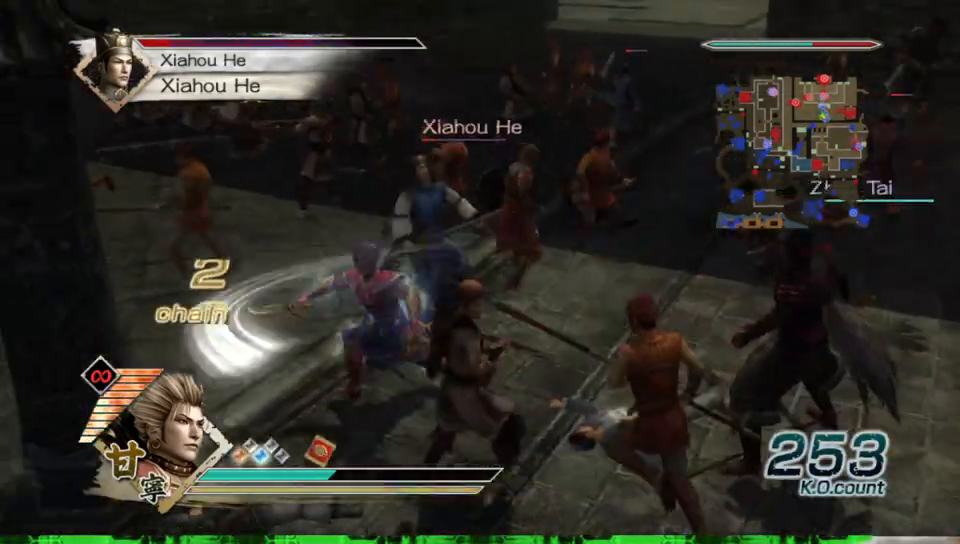
{"dt_ms": 500, "buttons": [], "left_stick": "up", "right_stick": "center", "events": [[33, "left_stick", "up-left"], [217, "left_stick", "up"]]}
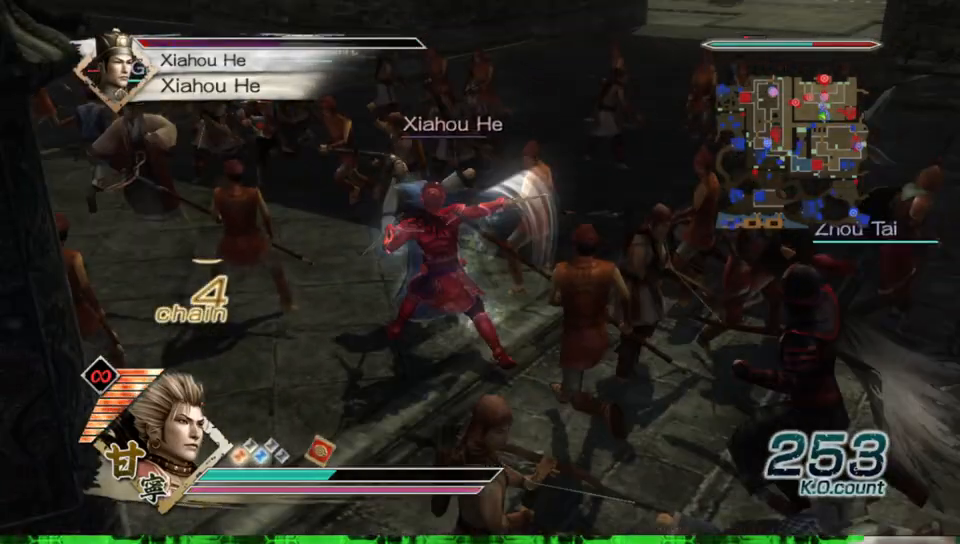
{"dt_ms": 500, "buttons": [], "left_stick": "center", "right_stick": "center", "events": [[133, "left_stick", "up-left"], [300, "left_stick", "center"]]}
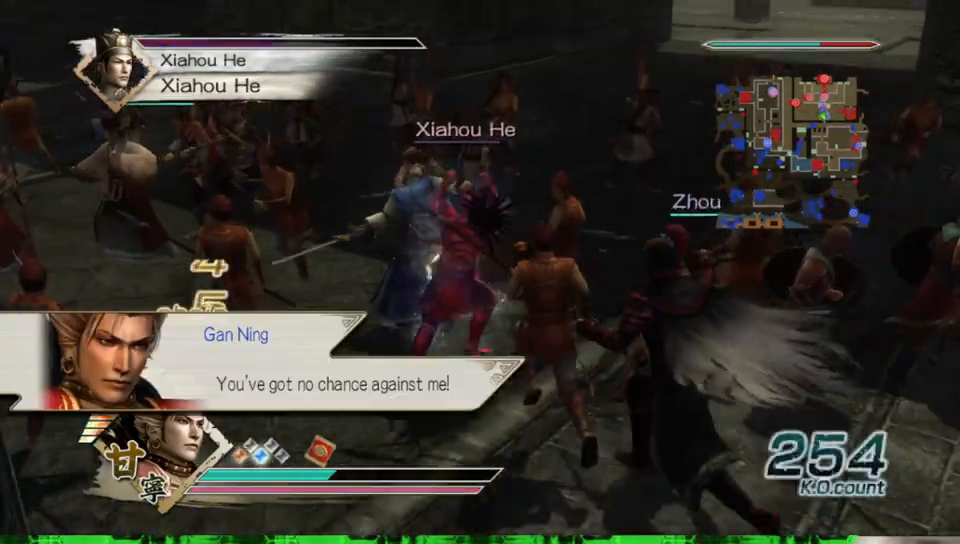
{"dt_ms": 500, "buttons": [], "left_stick": "center", "right_stick": "right", "events": [[233, "right_stick", "right"]]}
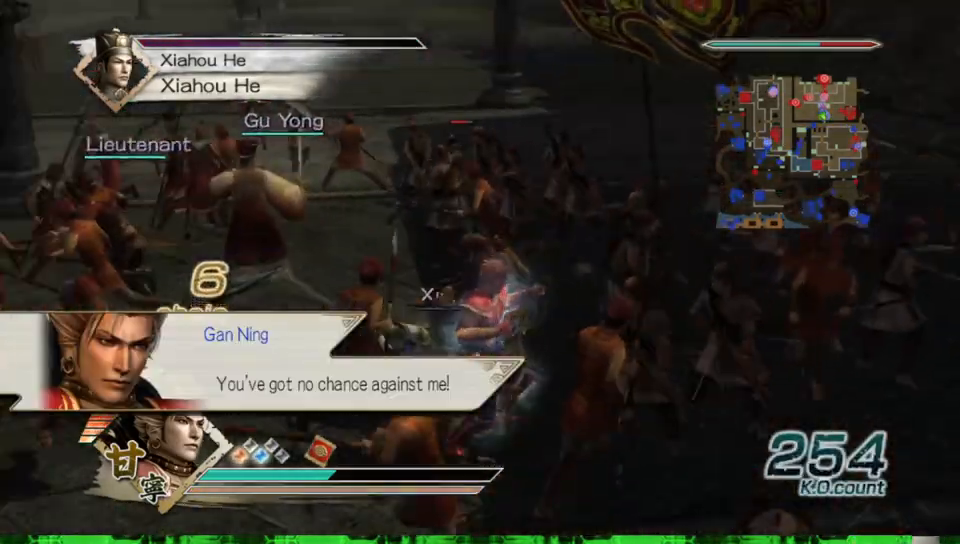
{"dt_ms": 500, "buttons": [], "left_stick": "up", "right_stick": "center", "events": [[67, "right_stick", "center"], [383, "left_stick", "up"]]}
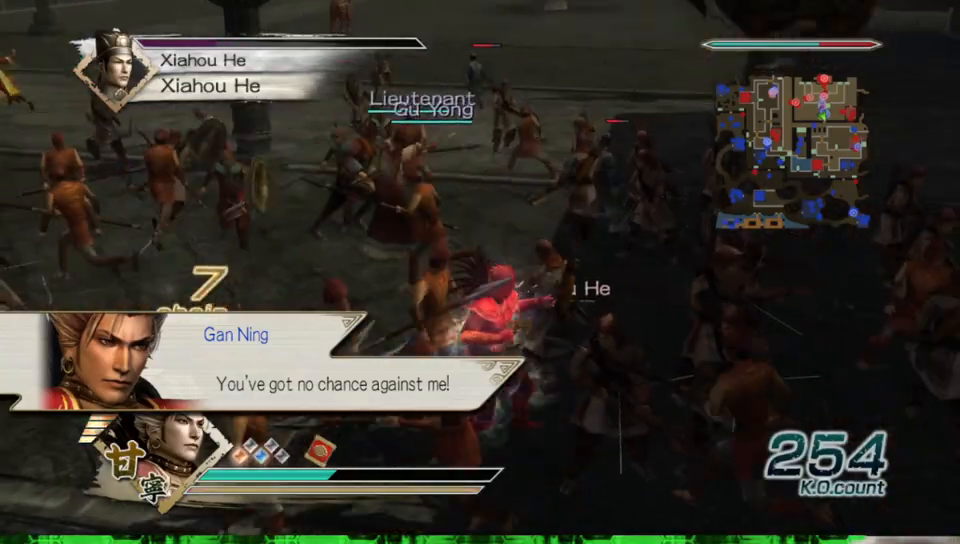
{"dt_ms": 1000, "buttons": [], "left_stick": "up", "right_stick": "center", "events": [[233, "left_stick", "center"], [450, "left_stick", "up-left"], [517, "right_stick", "right"], [533, "left_stick", "left"], [817, "left_stick", "up-left"], [917, "left_stick", "up"], [933, "right_stick", "center"]]}
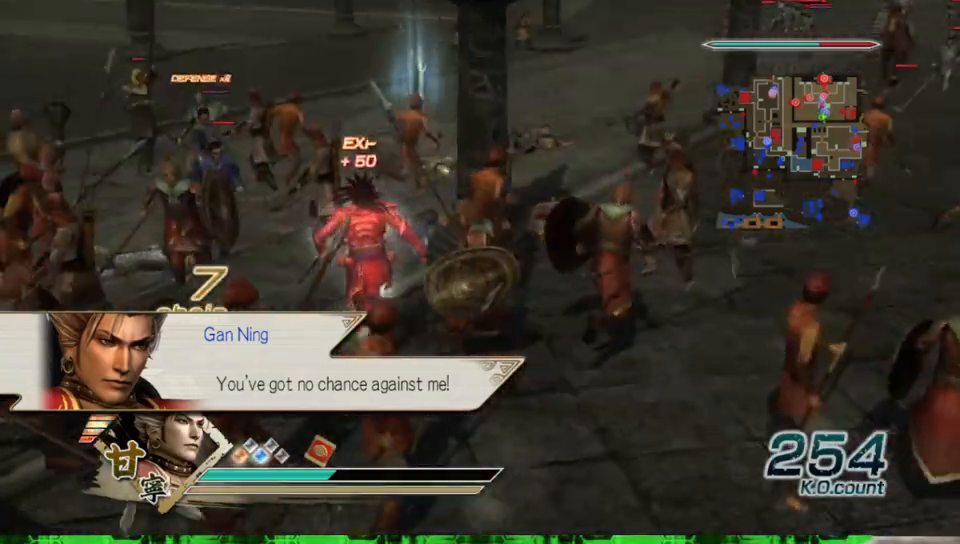
{"dt_ms": 500, "buttons": [], "left_stick": "up-right", "right_stick": "center", "events": [[483, "left_stick", "up-right"]]}
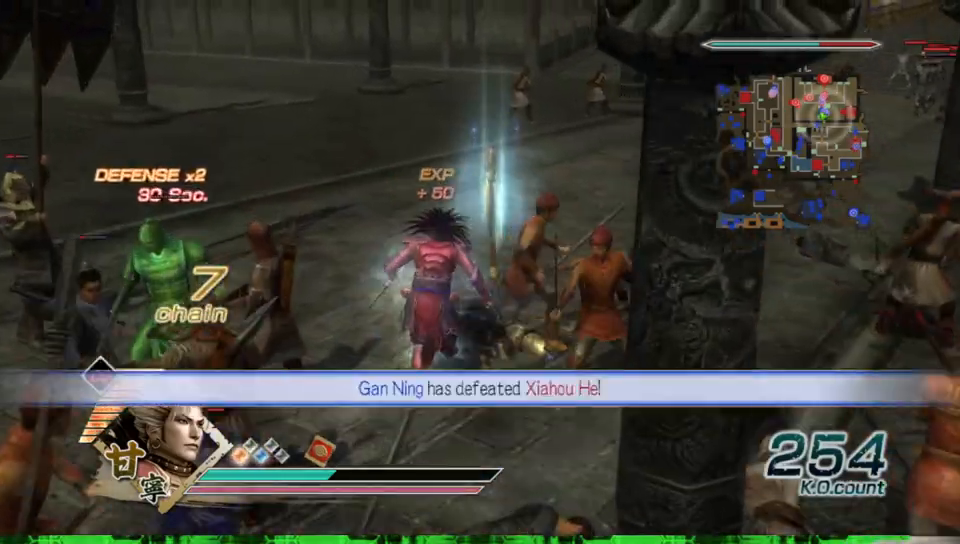
{"dt_ms": 500, "buttons": [], "left_stick": "up-right", "right_stick": "left", "events": [[133, "left_stick", "up"], [383, "left_stick", "up-right"], [467, "right_stick", "left"]]}
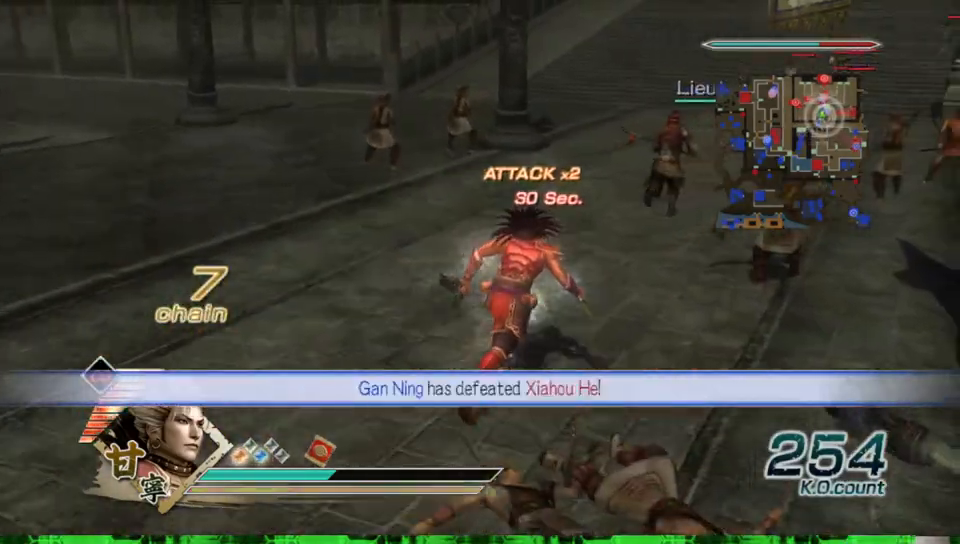
{"dt_ms": 500, "buttons": [], "left_stick": "up", "right_stick": "center", "events": [[83, "left_stick", "up"], [133, "right_stick", "center"]]}
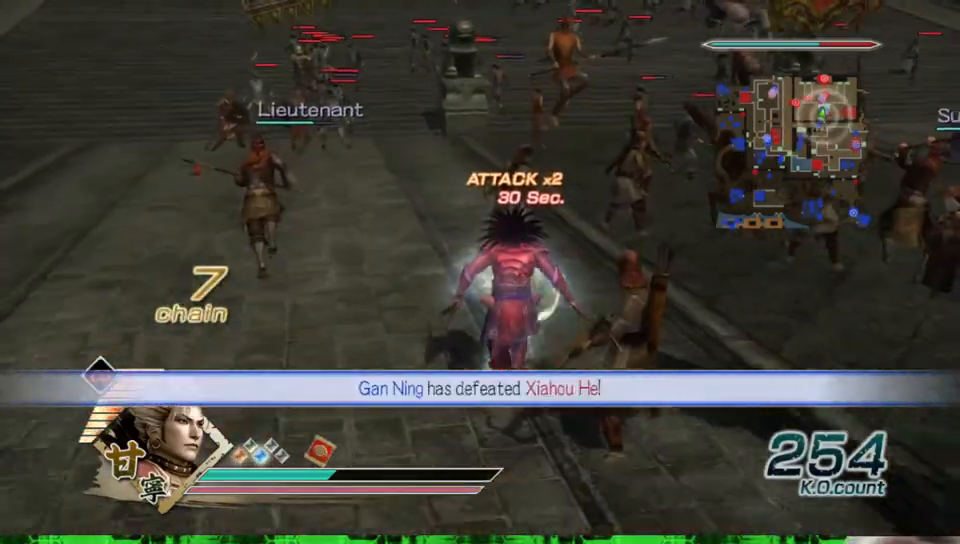
{"dt_ms": 500, "buttons": [], "left_stick": "up", "right_stick": "center", "events": [[133, "left_stick", "up-right"], [217, "R2", "down"], [350, "R2", "up"], [417, "left_stick", "up"]]}
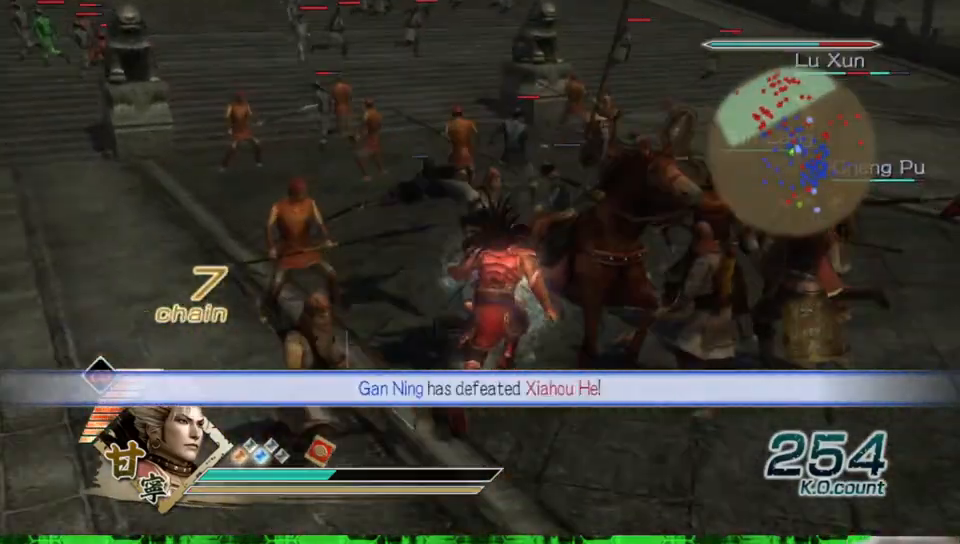
{"dt_ms": 500, "buttons": [], "left_stick": "right", "right_stick": "left", "events": [[133, "left_stick", "center"], [350, "left_stick", "right"], [383, "right_stick", "left"]]}
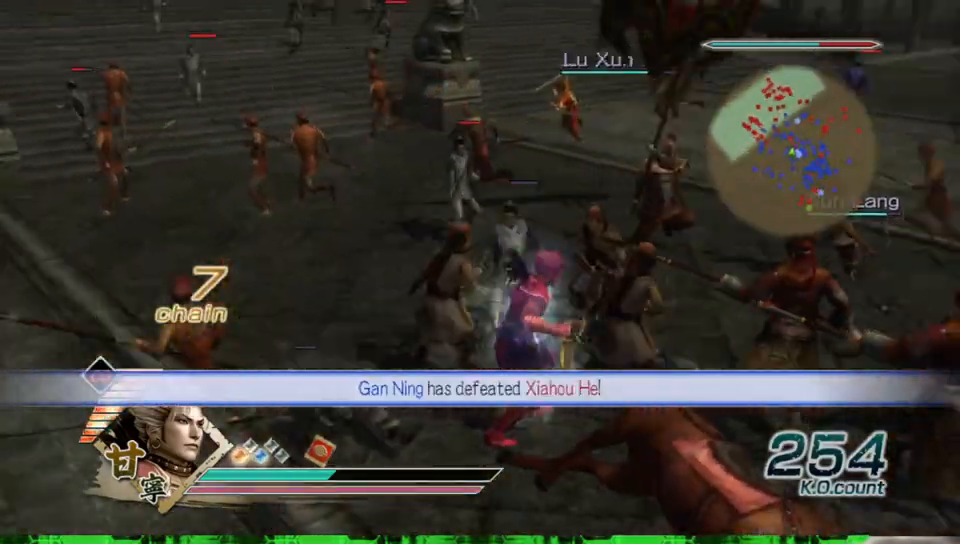
{"dt_ms": 500, "buttons": [], "left_stick": "up", "right_stick": "center", "events": [[333, "right_stick", "center"], [383, "left_stick", "up"]]}
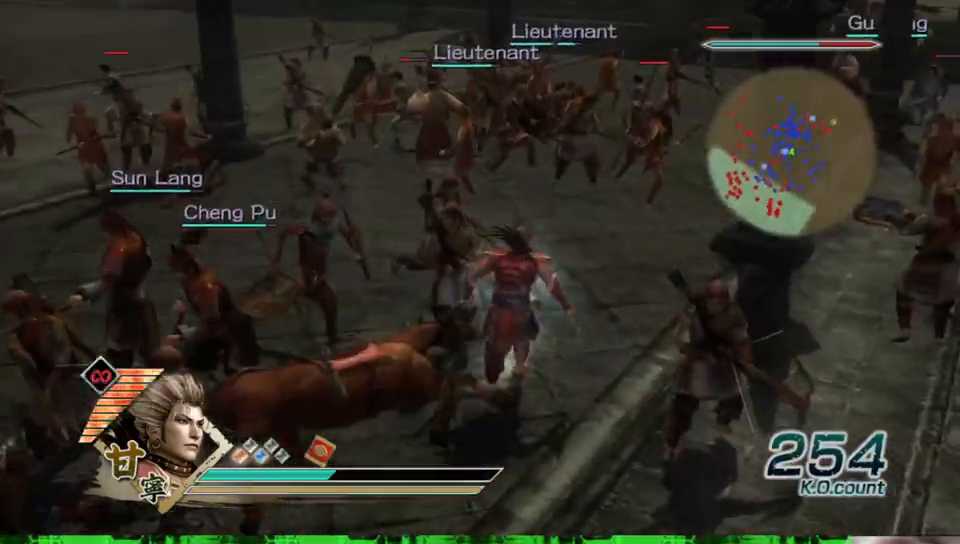
{"dt_ms": 500, "buttons": [], "left_stick": "up-right", "right_stick": "left", "events": [[350, "left_stick", "up-right"], [400, "right_stick", "left"]]}
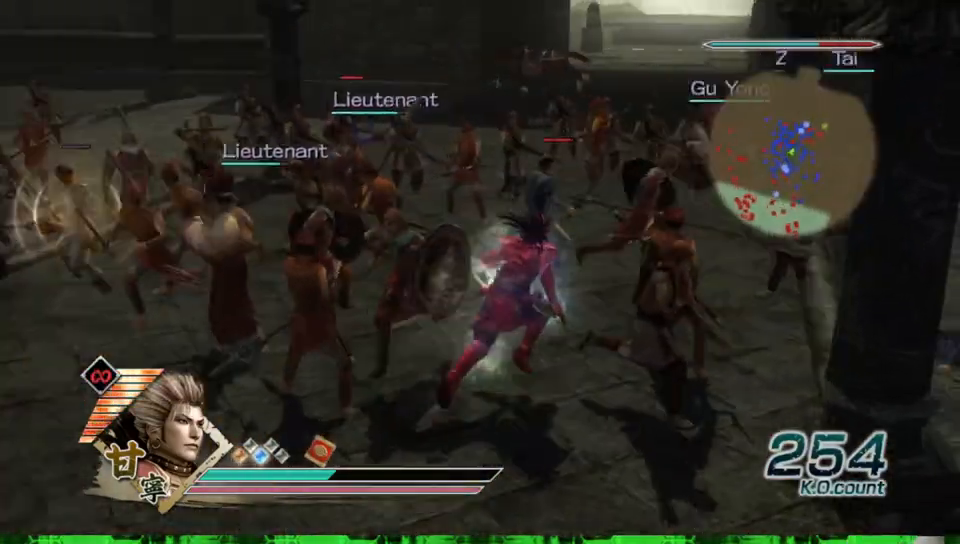
{"dt_ms": 500, "buttons": [], "left_stick": "up", "right_stick": "center", "events": [[67, "left_stick", "up"], [100, "right_stick", "center"]]}
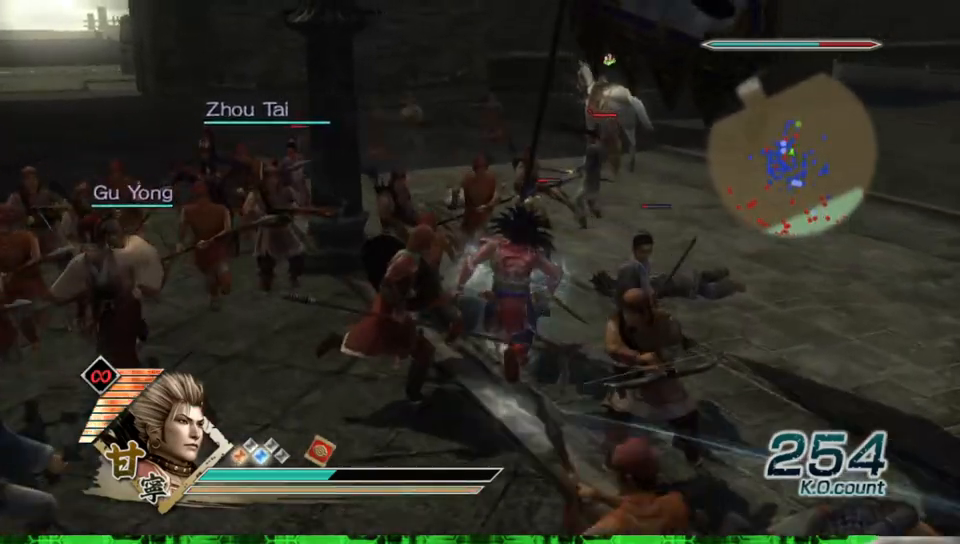
{"dt_ms": 500, "buttons": [], "left_stick": "up", "right_stick": "center", "events": []}
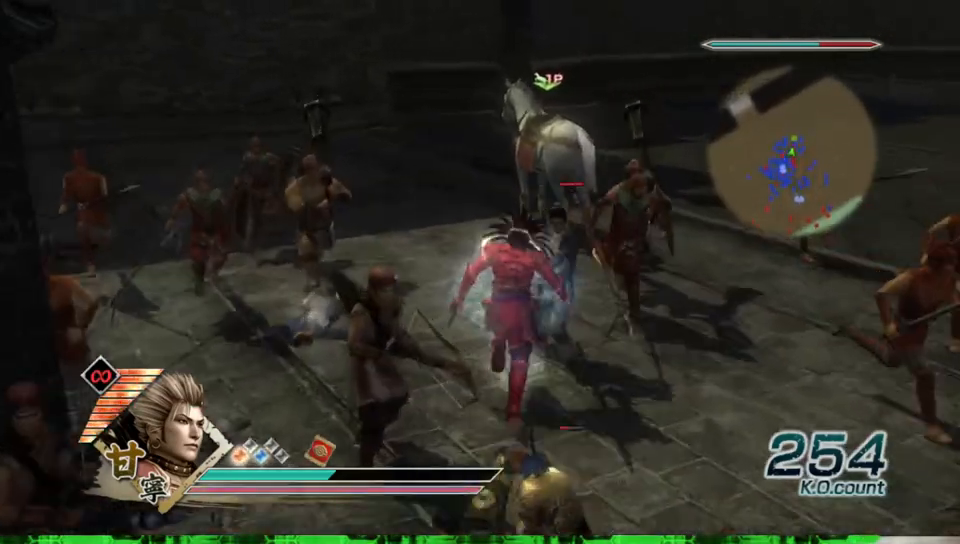
{"dt_ms": 500, "buttons": [], "left_stick": "center", "right_stick": "center", "events": [[350, "left_stick", "center"]]}
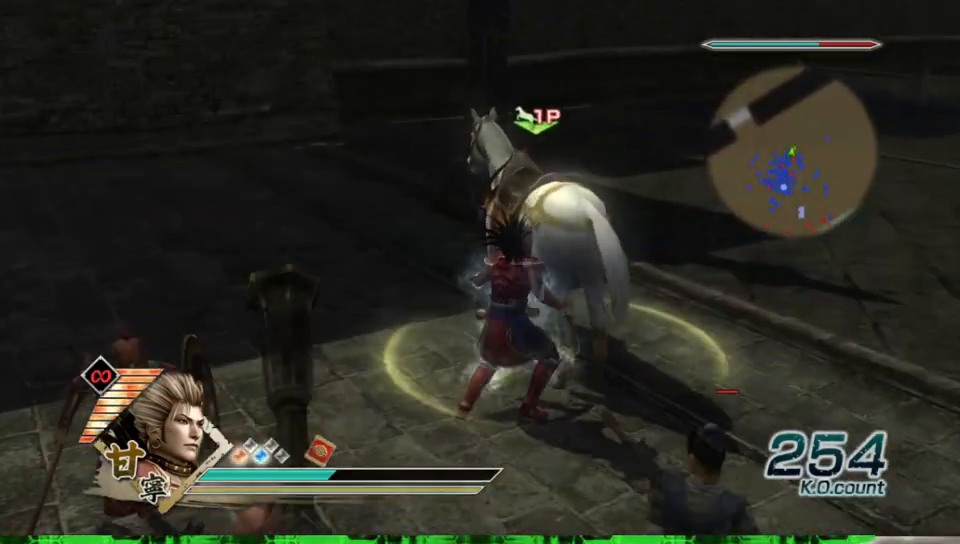
{"dt_ms": 500, "buttons": [], "left_stick": "right", "right_stick": "left", "events": [[33, "A", "down"], [150, "A", "up"], [333, "left_stick", "right"], [367, "right_stick", "left"]]}
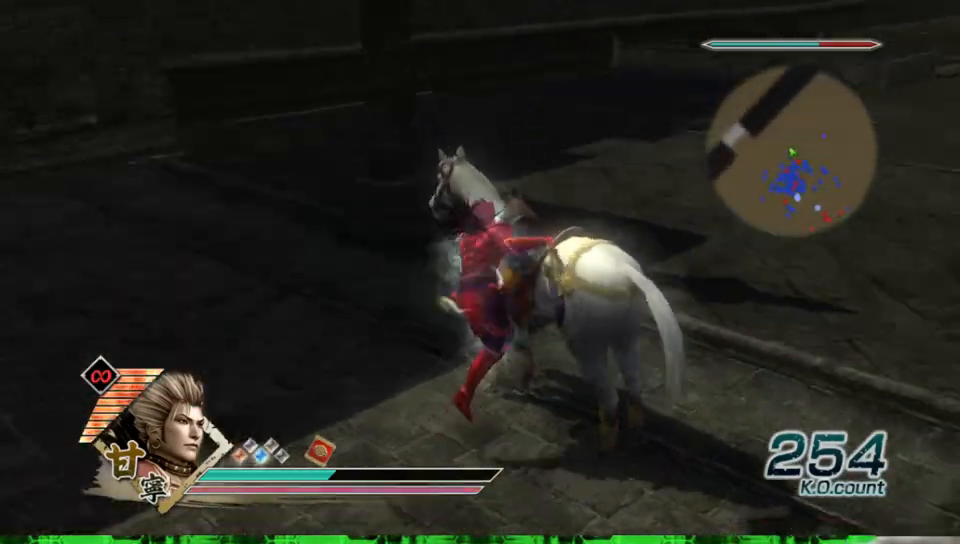
{"dt_ms": 500, "buttons": [], "left_stick": "right", "right_stick": "center", "events": [[333, "right_stick", "center"]]}
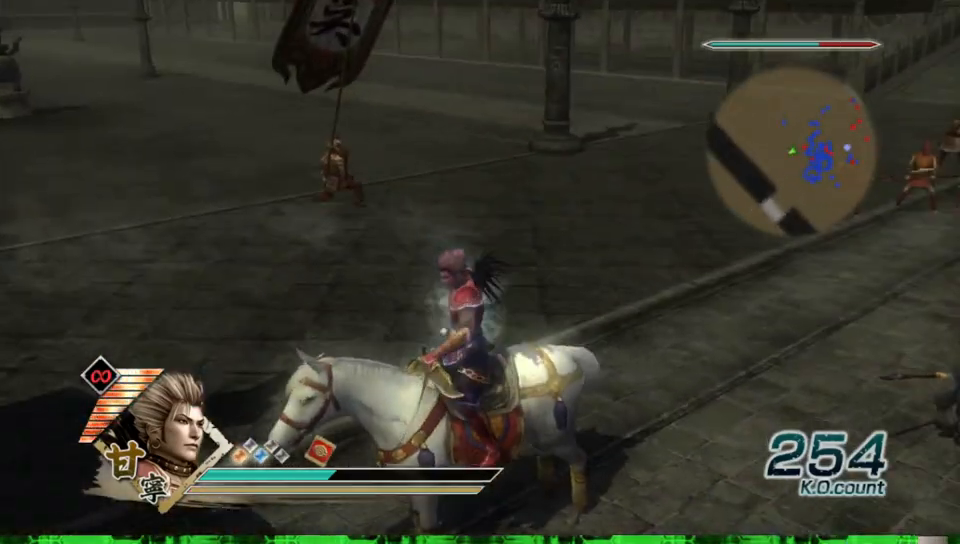
{"dt_ms": 500, "buttons": [], "left_stick": "up-right", "right_stick": "center", "events": [[83, "left_stick", "up-right"]]}
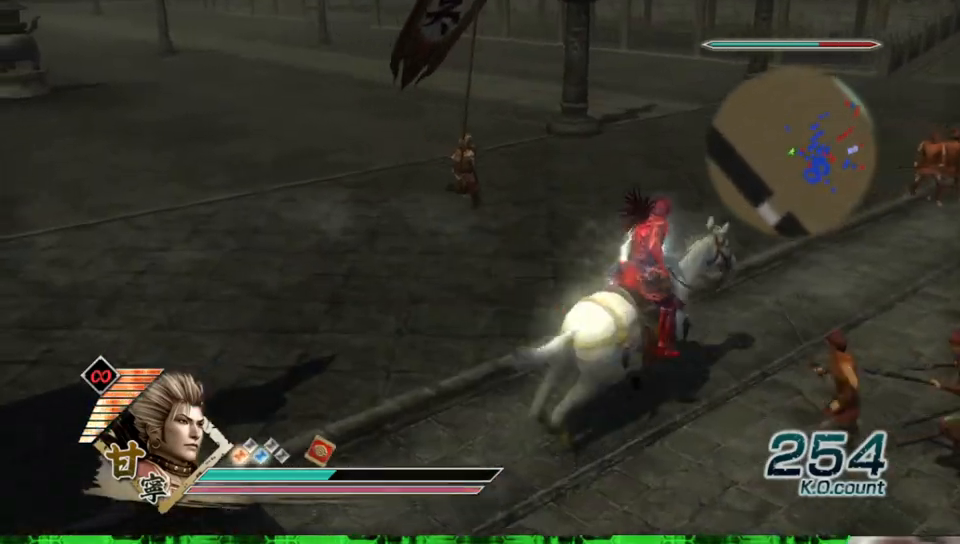
{"dt_ms": 500, "buttons": [], "left_stick": "up", "right_stick": "center", "events": [[233, "R2", "down"], [350, "R2", "up"], [500, "left_stick", "up"]]}
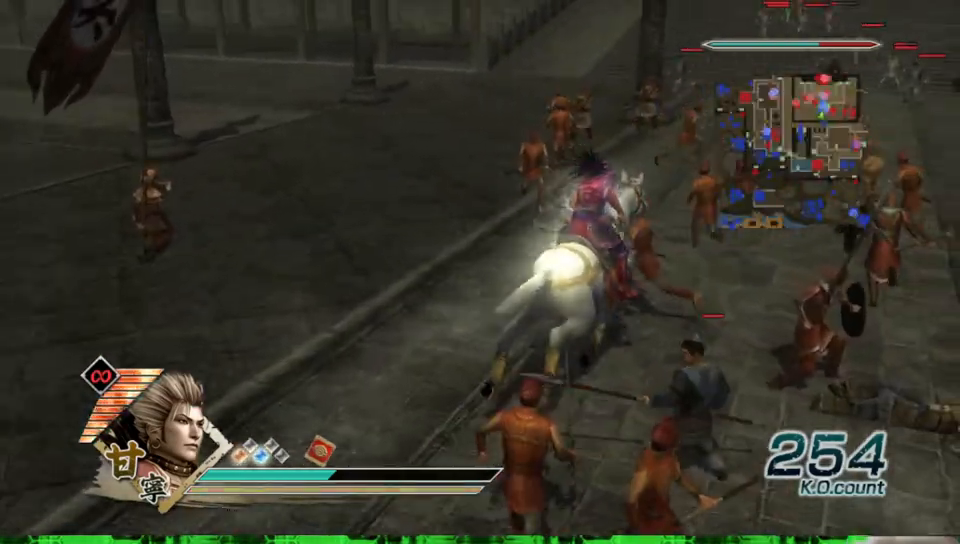
{"dt_ms": 500, "buttons": [], "left_stick": "up", "right_stick": "center", "events": []}
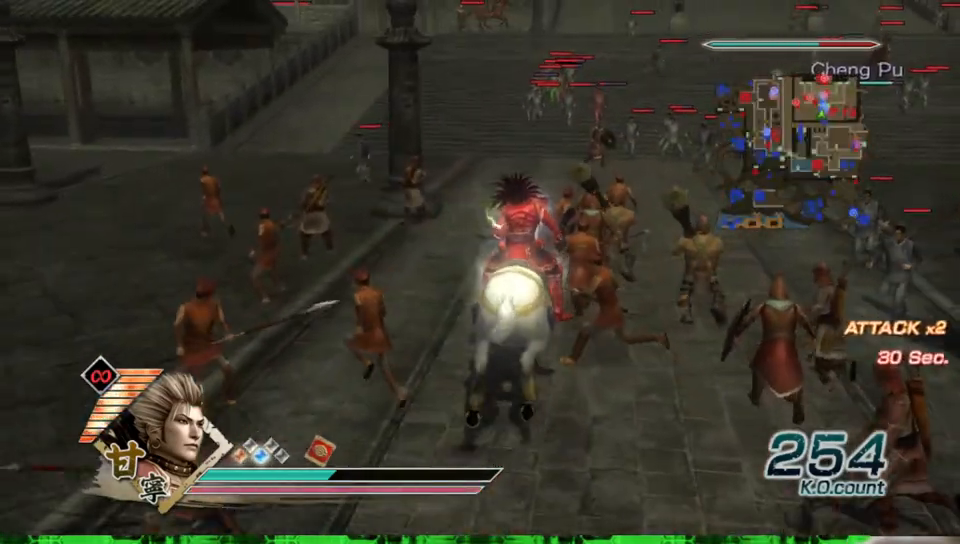
{"dt_ms": 500, "buttons": [], "left_stick": "up", "right_stick": "center", "events": []}
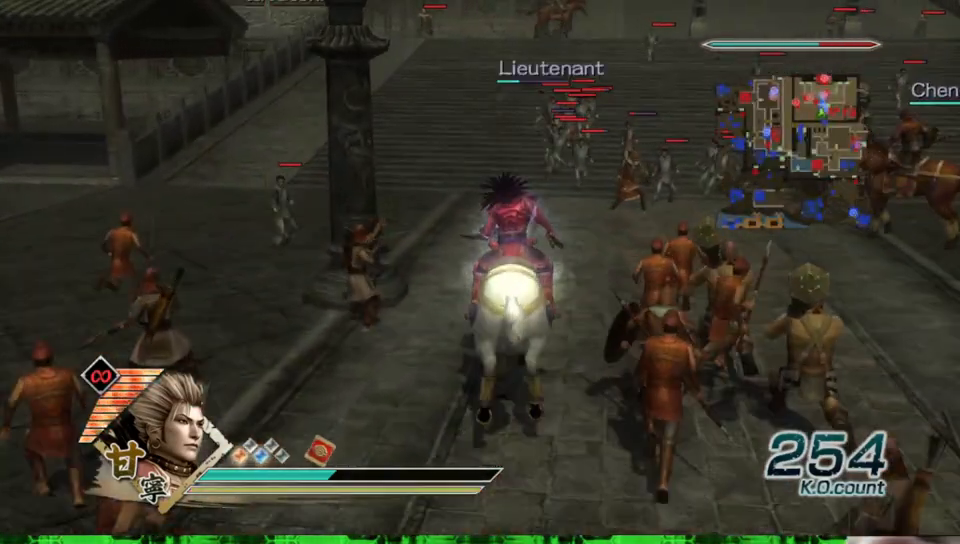
{"dt_ms": 500, "buttons": [], "left_stick": "up", "right_stick": "center", "events": []}
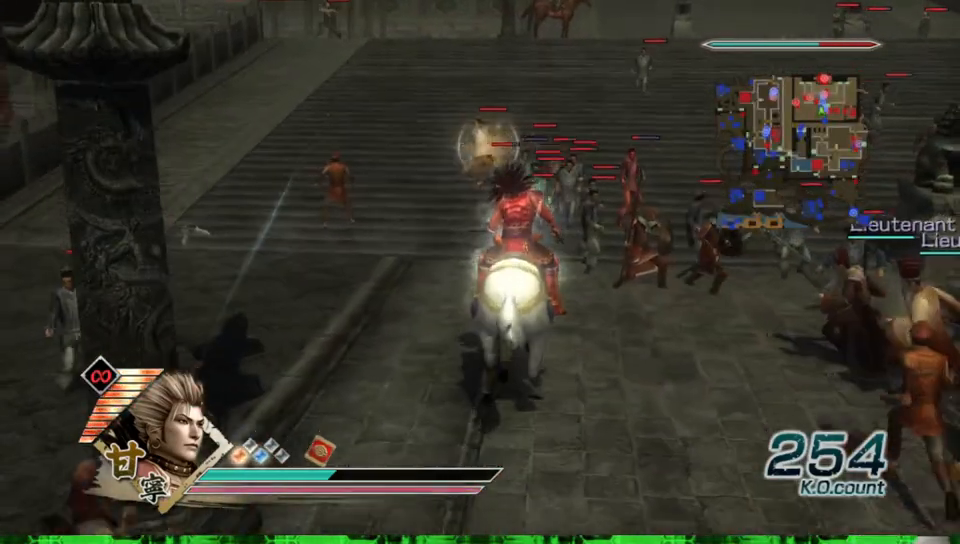
{"dt_ms": 500, "buttons": [], "left_stick": "up", "right_stick": "center", "events": []}
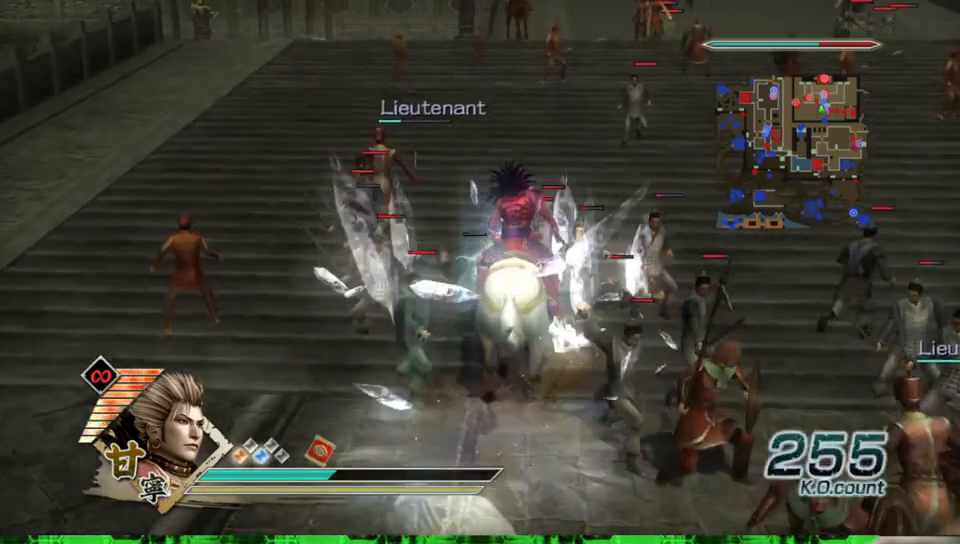
{"dt_ms": 500, "buttons": [], "left_stick": "up", "right_stick": "center", "events": []}
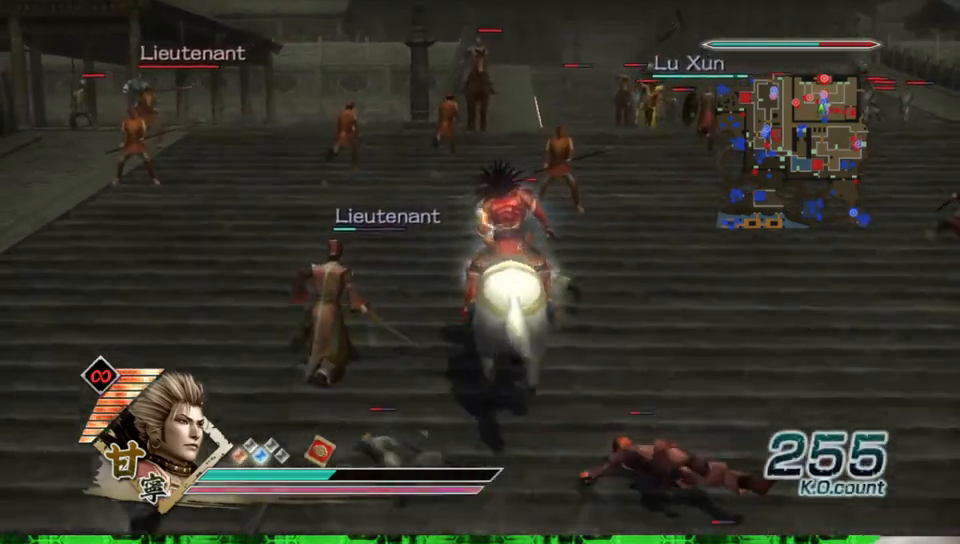
{"dt_ms": 500, "buttons": [], "left_stick": "up", "right_stick": "center", "events": []}
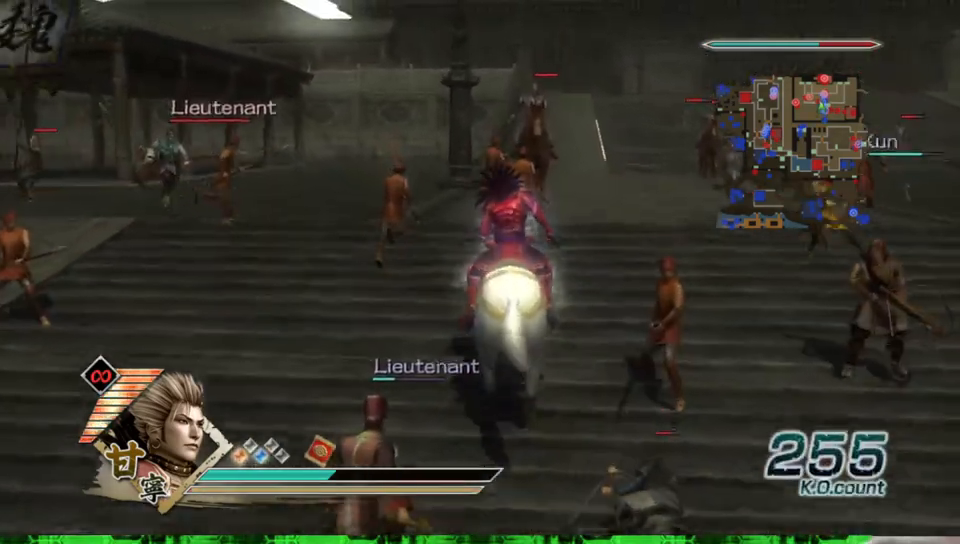
{"dt_ms": 500, "buttons": [], "left_stick": "up", "right_stick": "center", "events": []}
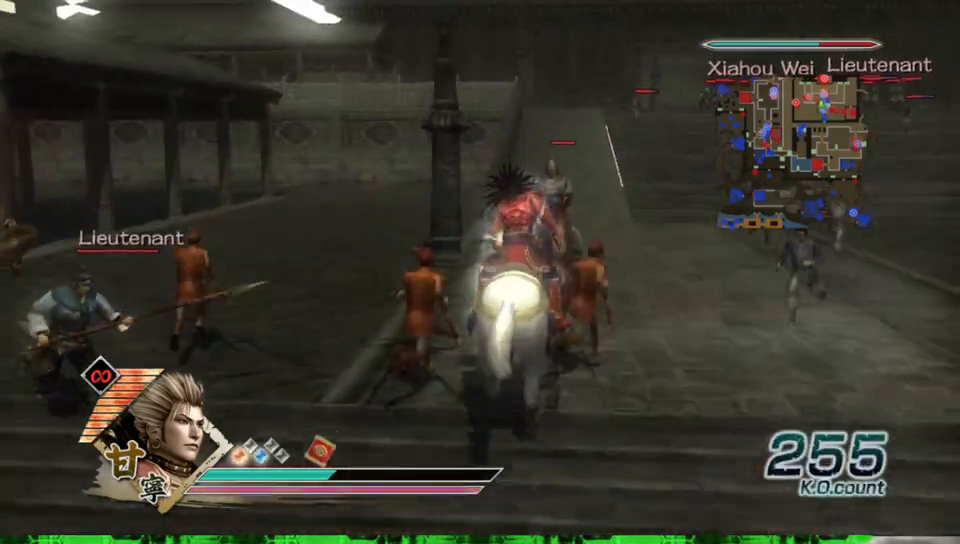
{"dt_ms": 500, "buttons": [], "left_stick": "up", "right_stick": "center", "events": []}